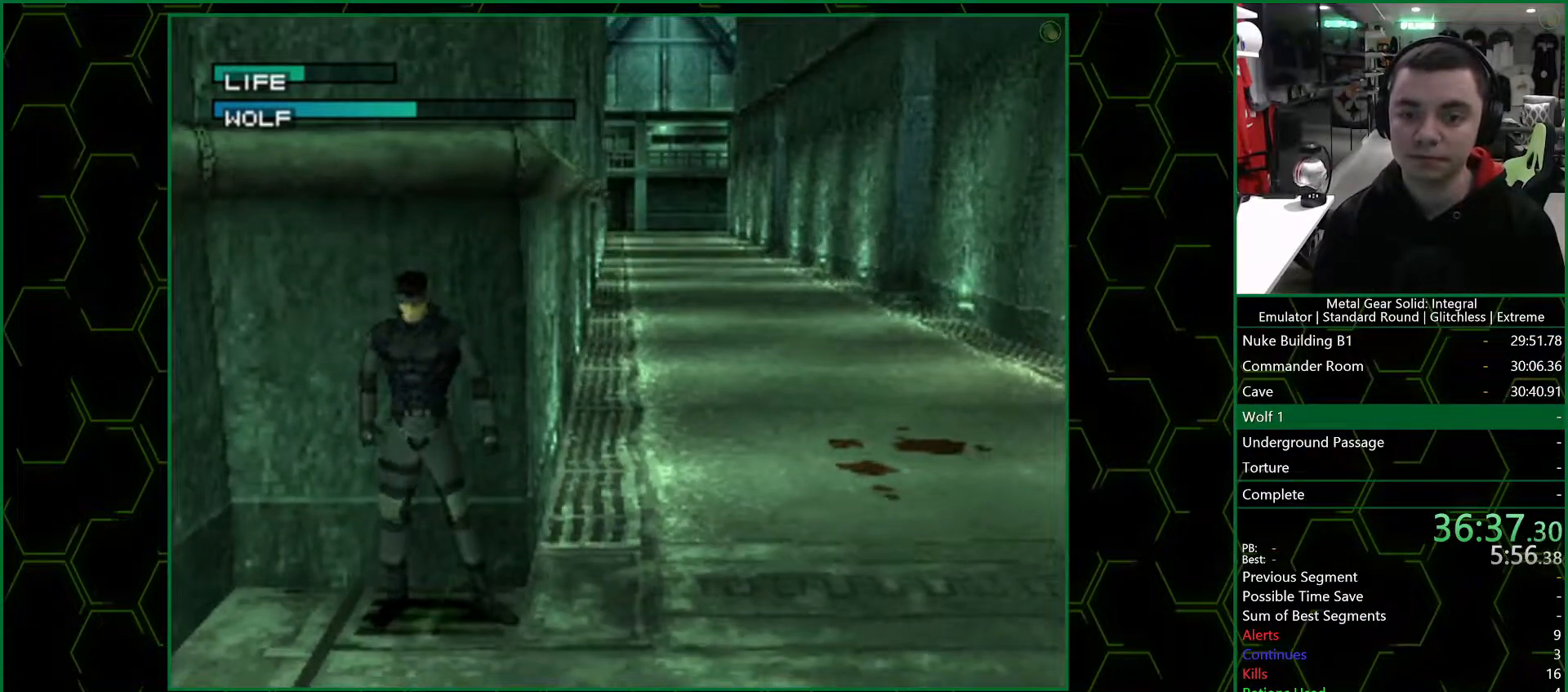
Gameplay with a controller (PlayStation layout); each line is a JSON object with the inputs held at the frame after it. "events" lists button and stick changes between this image and that frame as [ms after this image, input, new state], when the widget could be followed in between.
{"buttons": ["DPAD_DOWN"], "left_stick": "center", "right_stick": "center", "events": [[300, "DPAD_UP", "up"], [400, "DPAD_DOWN", "down"]]}
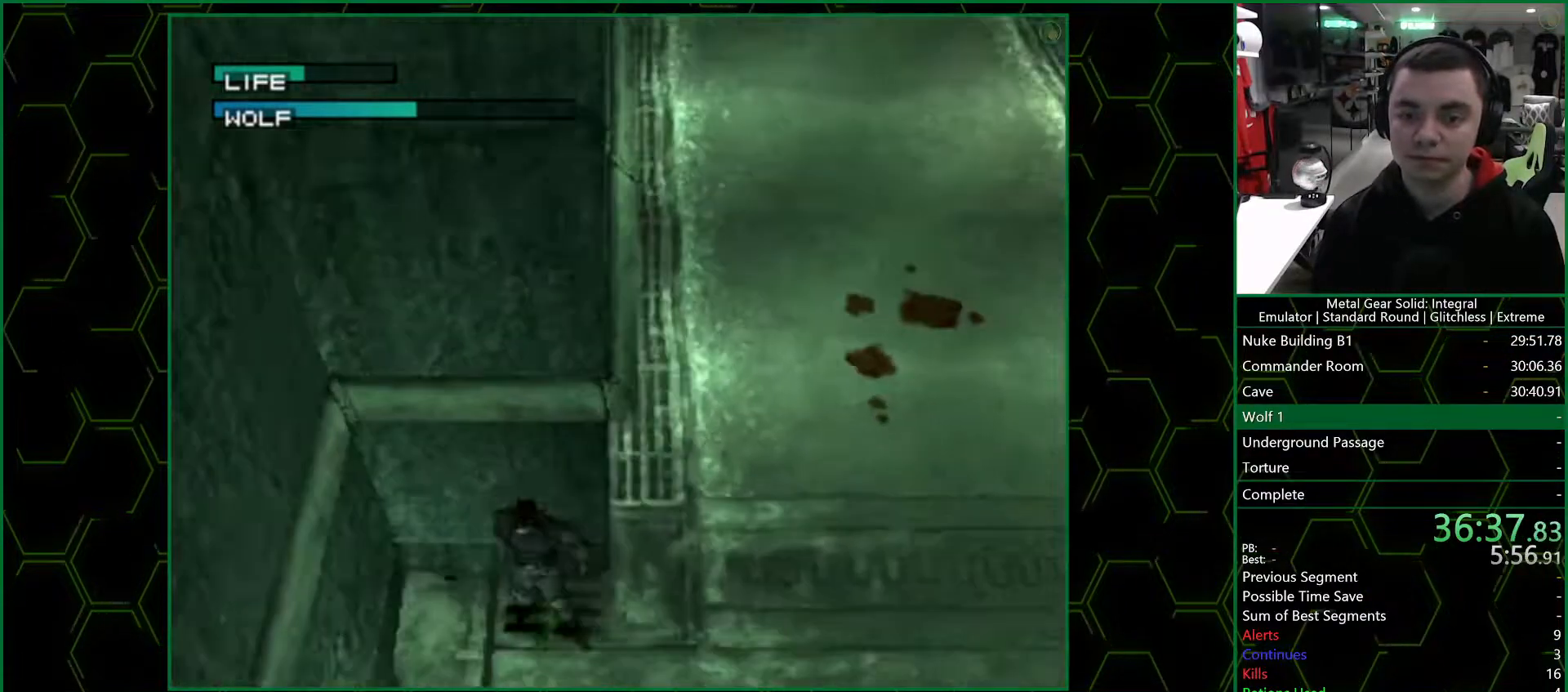
{"buttons": ["DPAD_UP"], "left_stick": "center", "right_stick": "center", "events": [[17, "DPAD_RIGHT", "down"], [167, "DPAD_DOWN", "up"], [250, "DPAD_RIGHT", "up"], [250, "DPAD_UP", "down"]]}
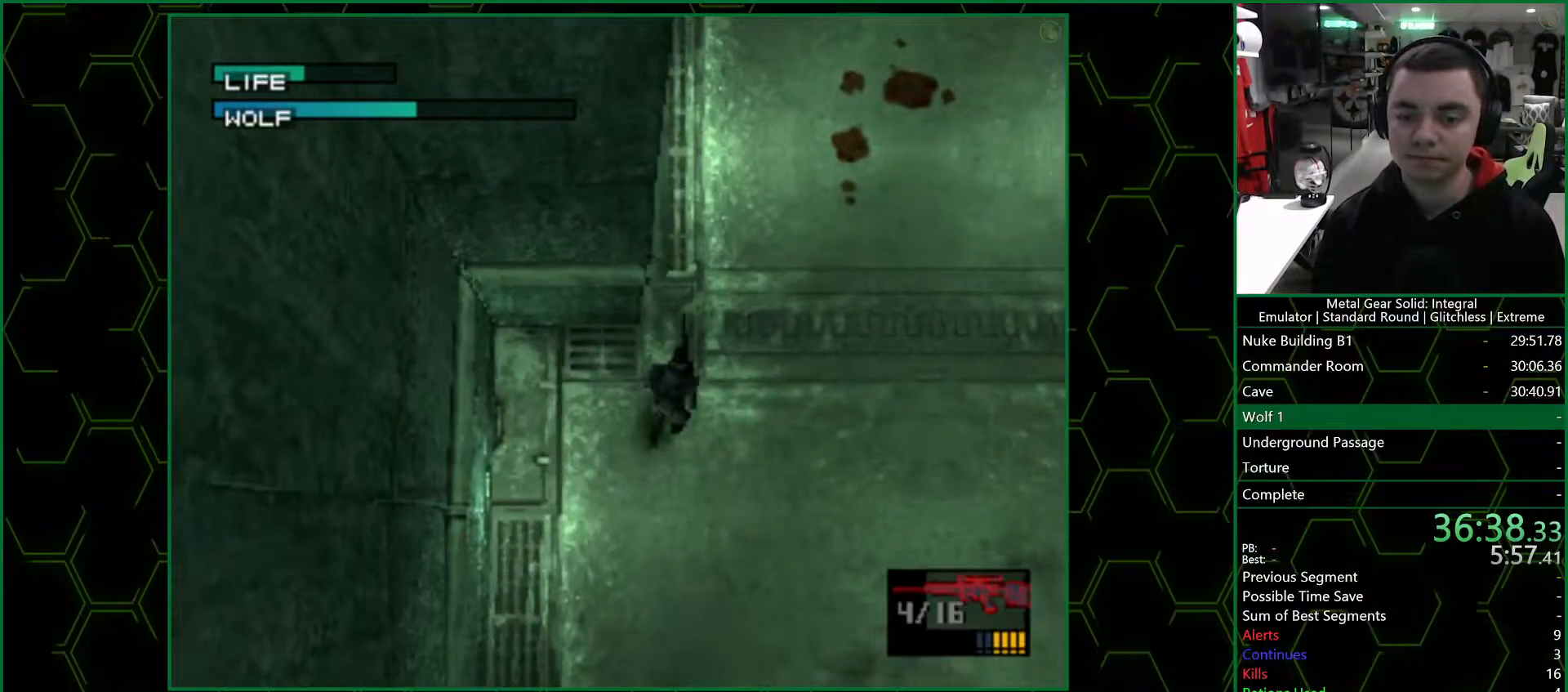
{"buttons": ["SQUARE", "DPAD_UP"], "left_stick": "center", "right_stick": "center", "events": [[67, "SQUARE", "down"], [150, "DPAD_UP", "up"], [400, "DPAD_UP", "down"]]}
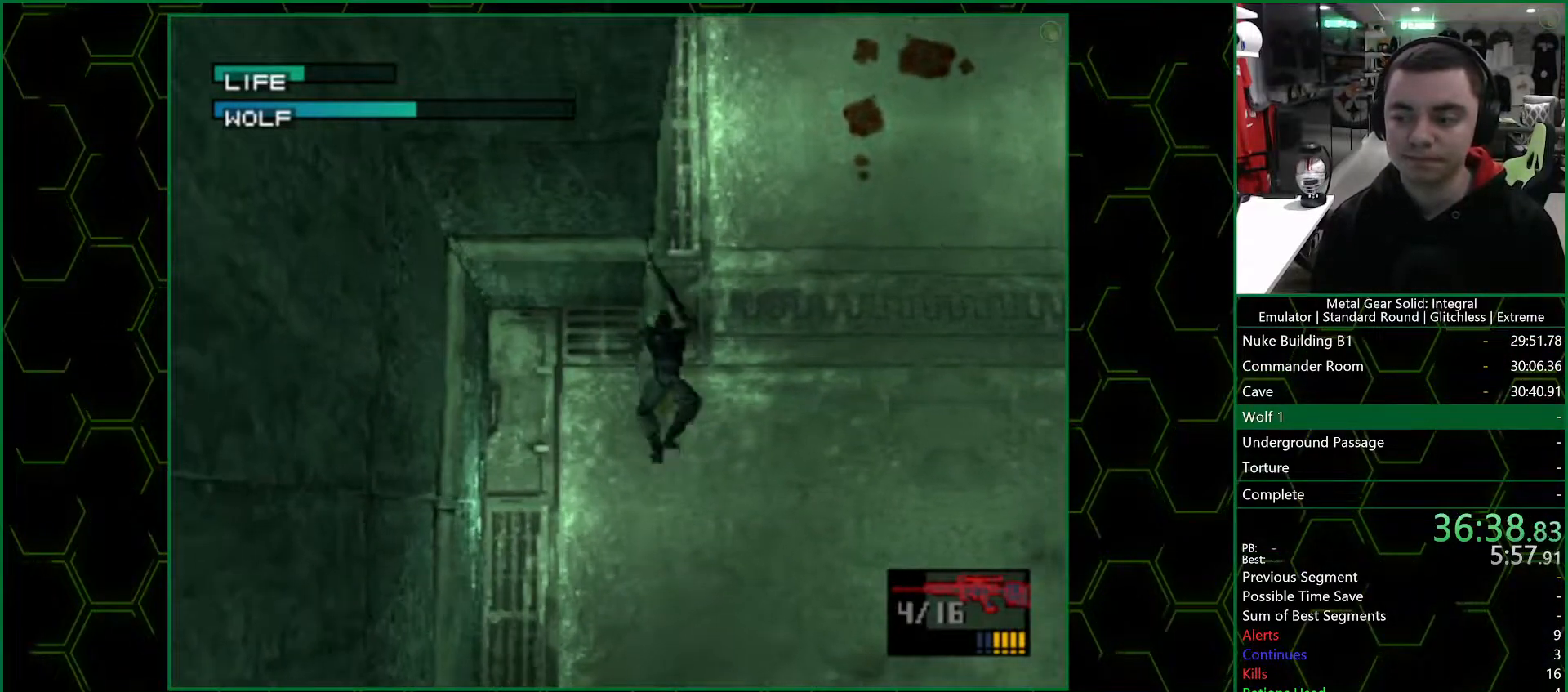
{"buttons": ["SQUARE", "DPAD_UP"], "left_stick": "center", "right_stick": "center", "events": []}
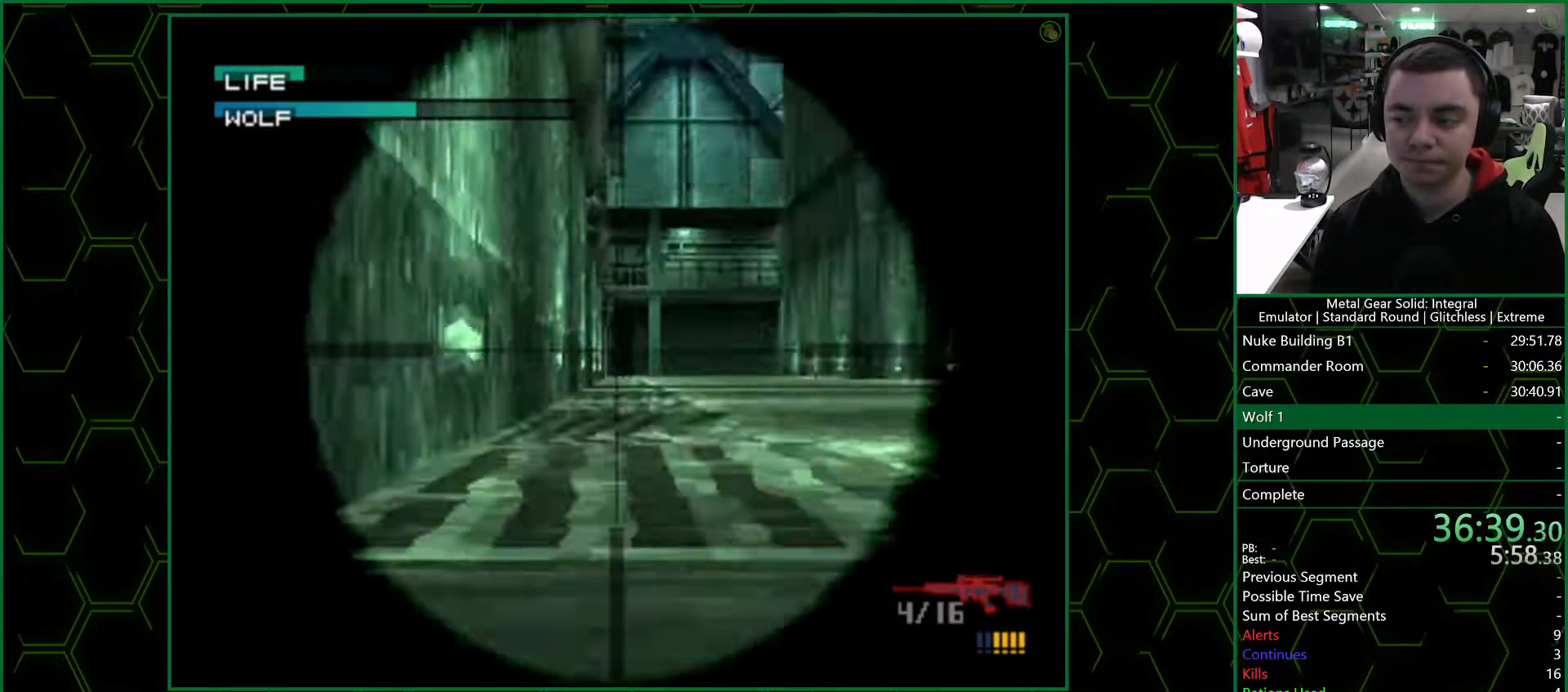
{"buttons": ["SQUARE", "DPAD_UP"], "left_stick": "center", "right_stick": "center", "events": []}
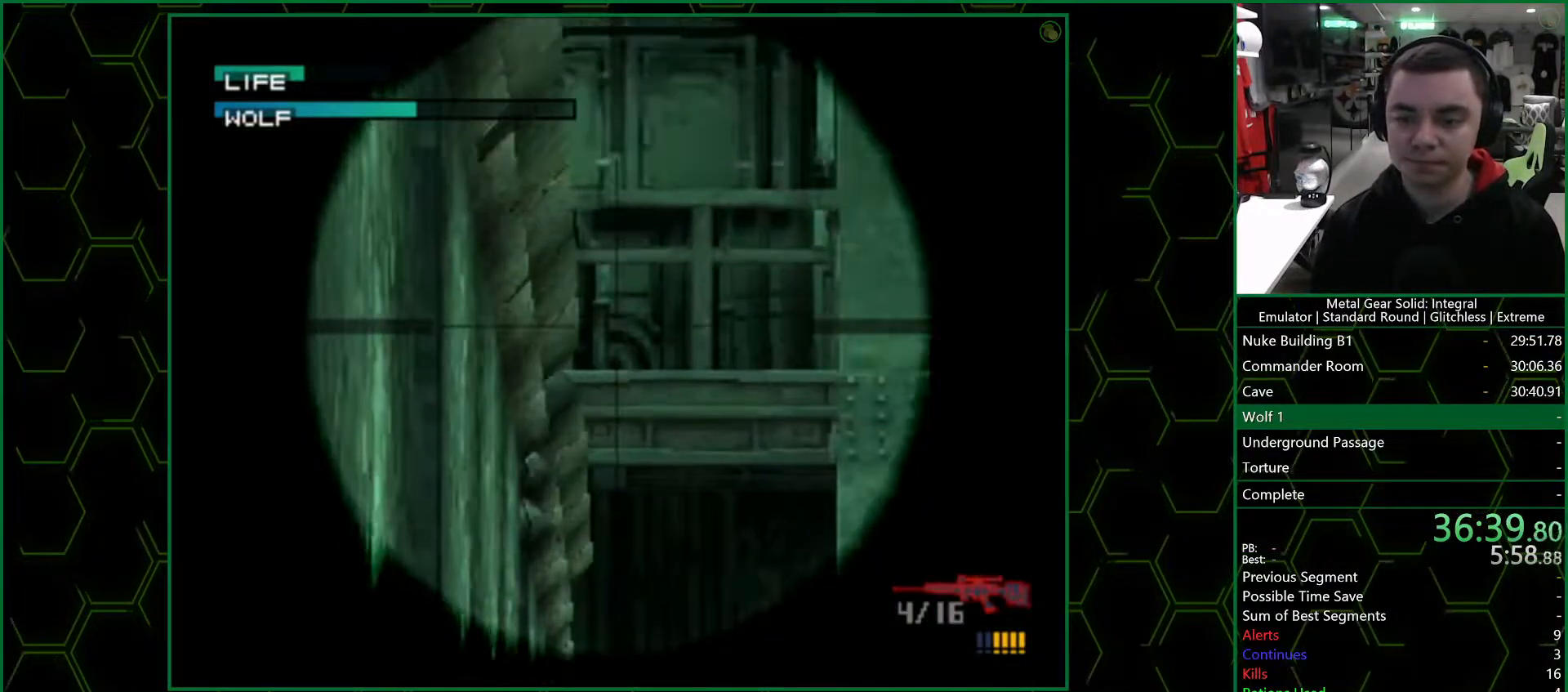
{"buttons": ["SQUARE", "DPAD_RIGHT"], "left_stick": "center", "right_stick": "center", "events": [[17, "DPAD_RIGHT", "down"], [50, "DPAD_UP", "up"]]}
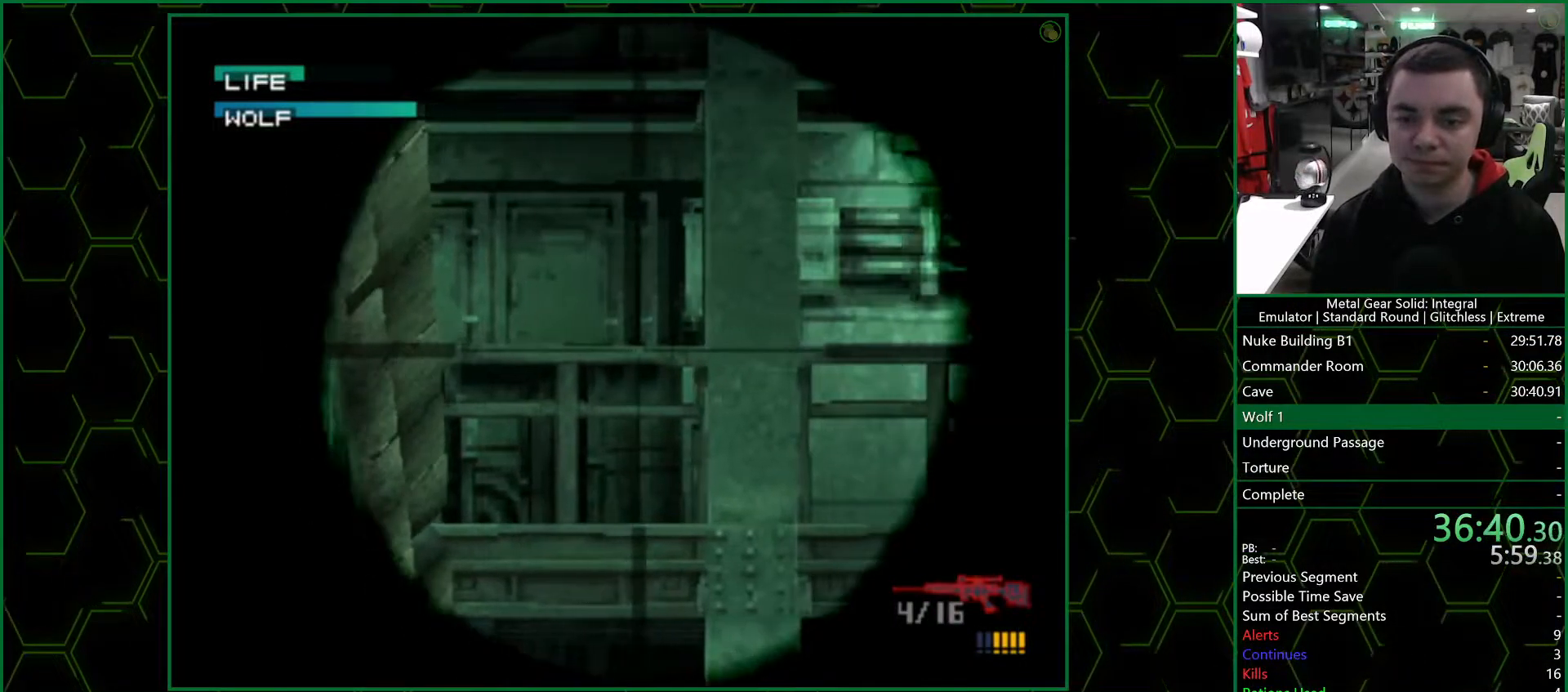
{"buttons": ["SQUARE"], "left_stick": "center", "right_stick": "center", "events": [[17, "DPAD_RIGHT", "up"], [267, "DPAD_RIGHT", "down"], [350, "DPAD_RIGHT", "up"]]}
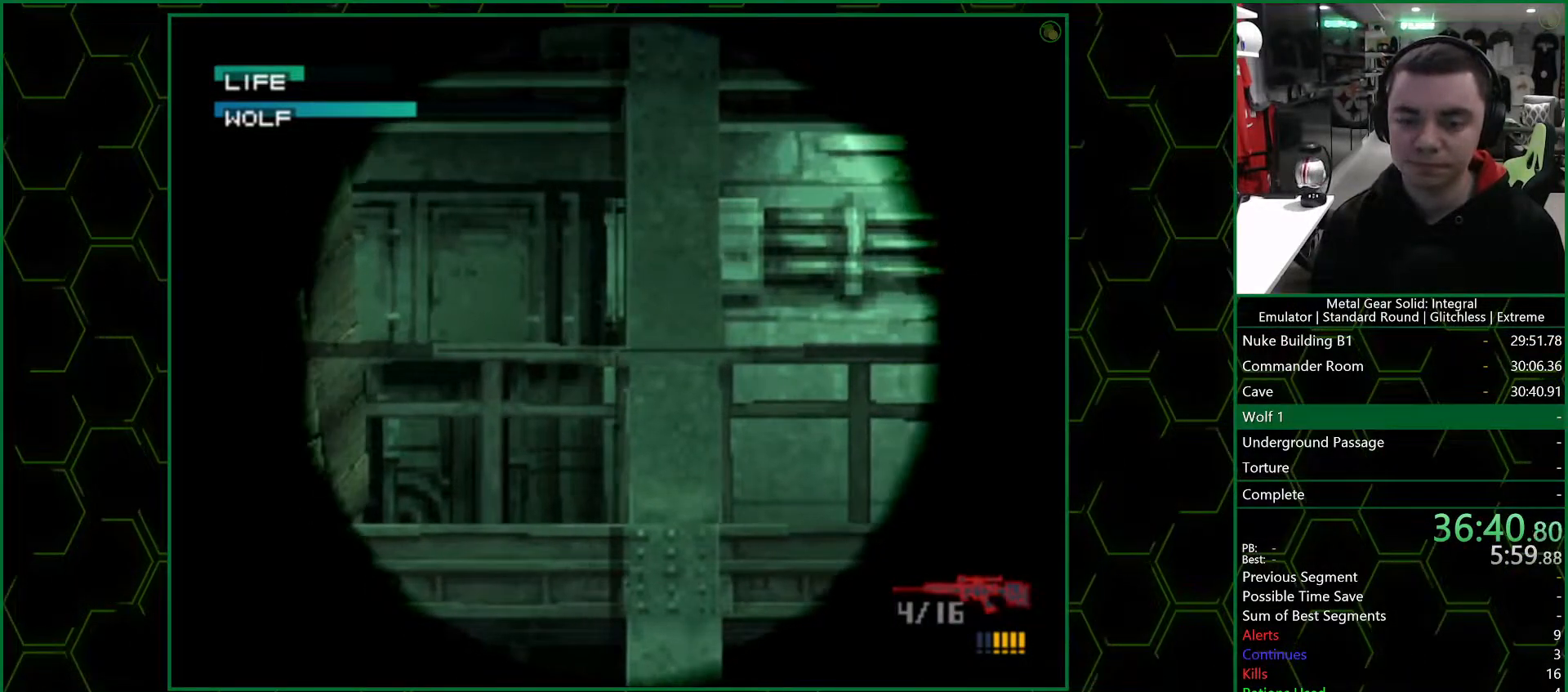
{"buttons": ["SQUARE", "DPAD_UP"], "left_stick": "center", "right_stick": "center", "events": [[283, "DPAD_UP", "down"]]}
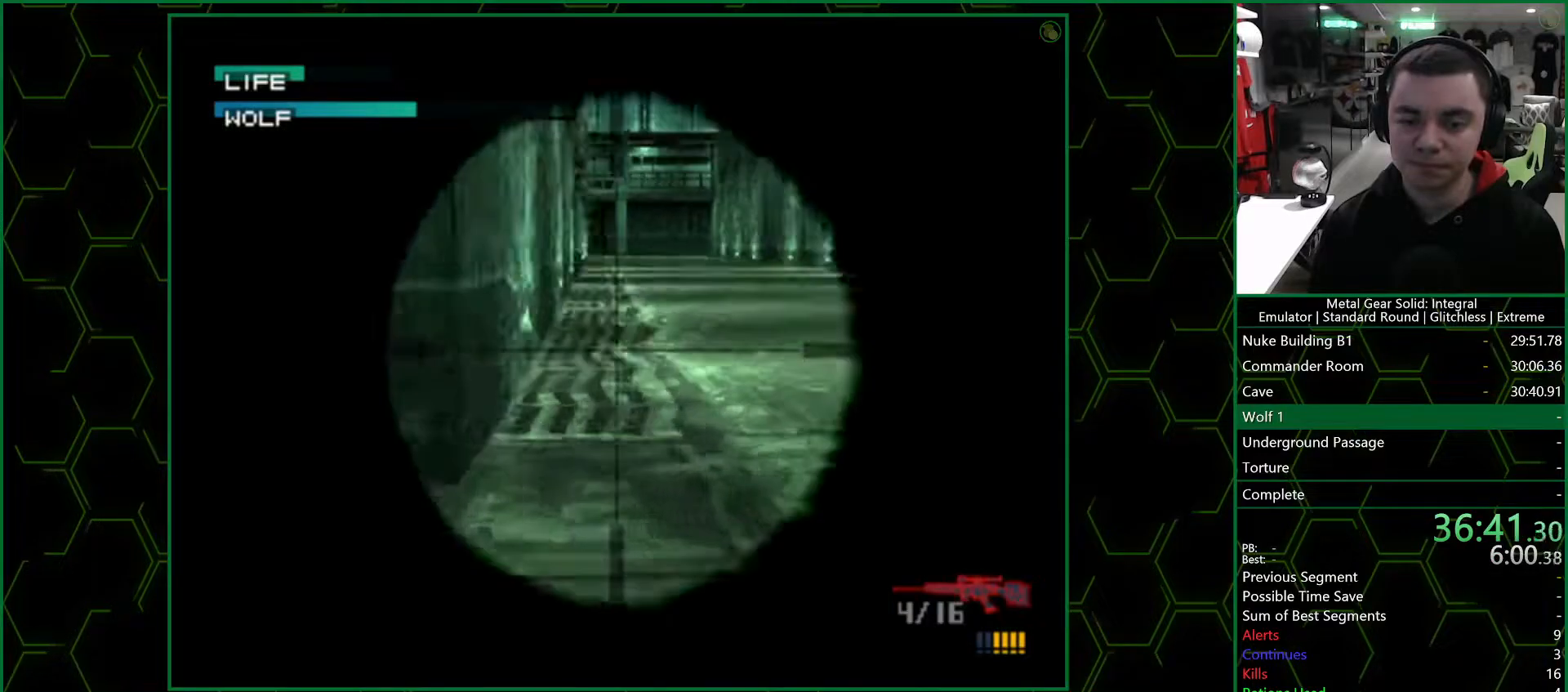
{"buttons": ["SQUARE", "DPAD_UP"], "left_stick": "center", "right_stick": "center", "events": []}
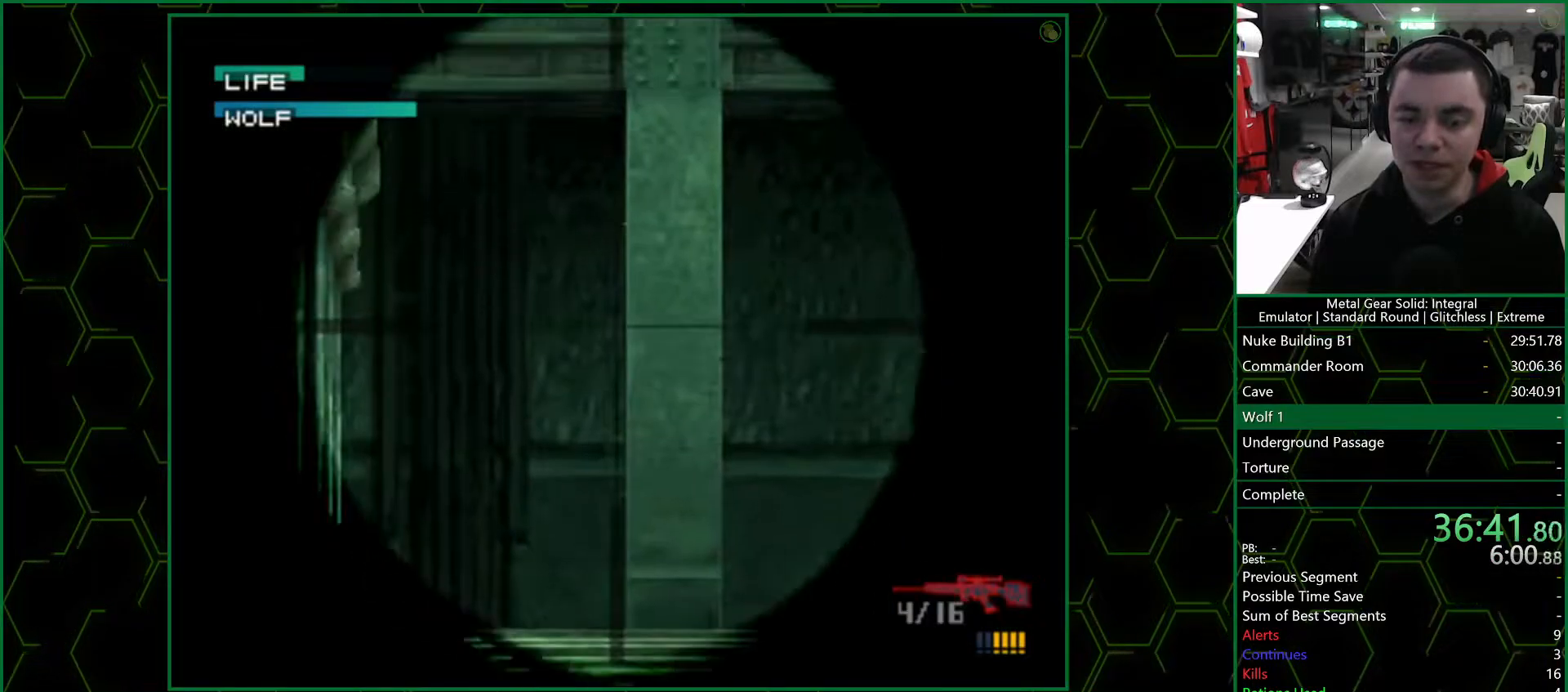
{"buttons": ["SQUARE"], "left_stick": "center", "right_stick": "center", "events": [[350, "DPAD_UP", "up"]]}
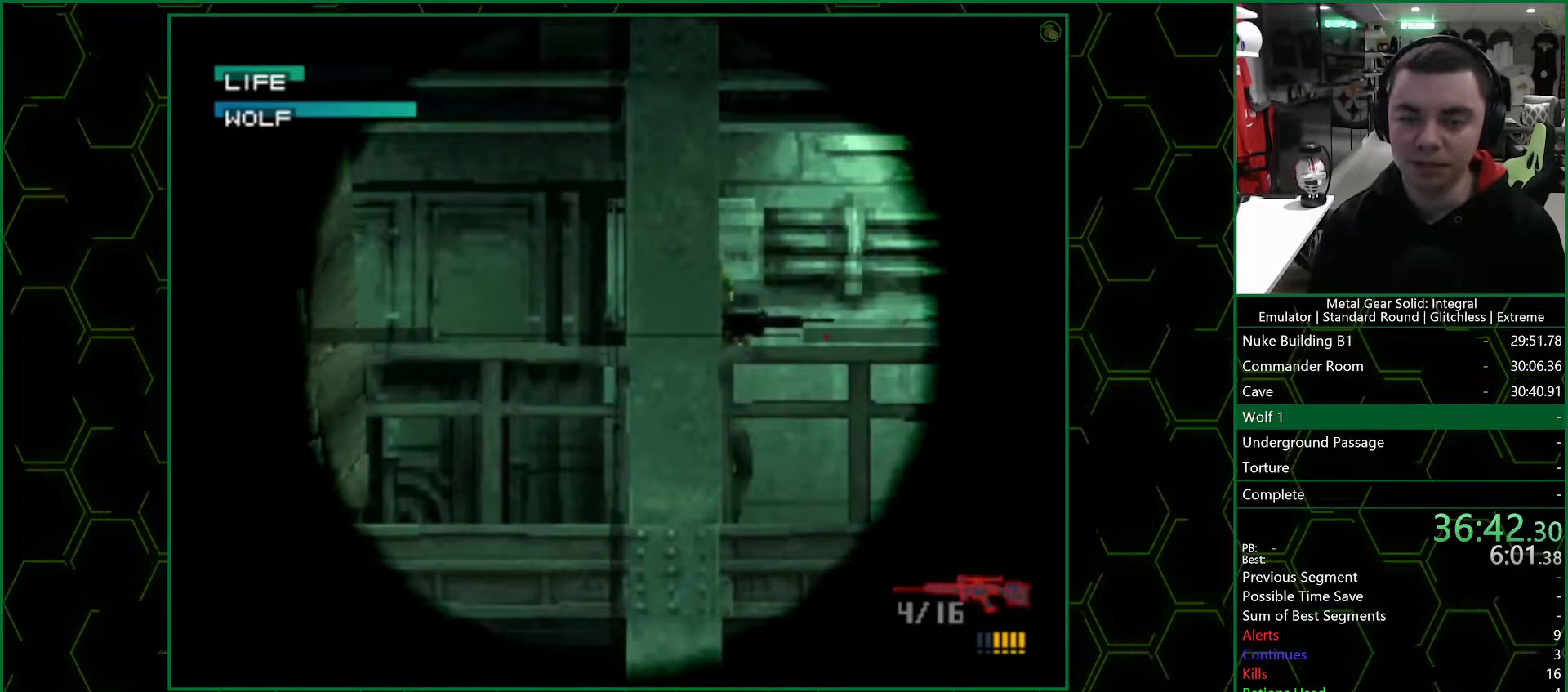
{"buttons": ["SQUARE"], "left_stick": "center", "right_stick": "center", "events": [[217, "DPAD_RIGHT", "down"], [500, "DPAD_RIGHT", "up"]]}